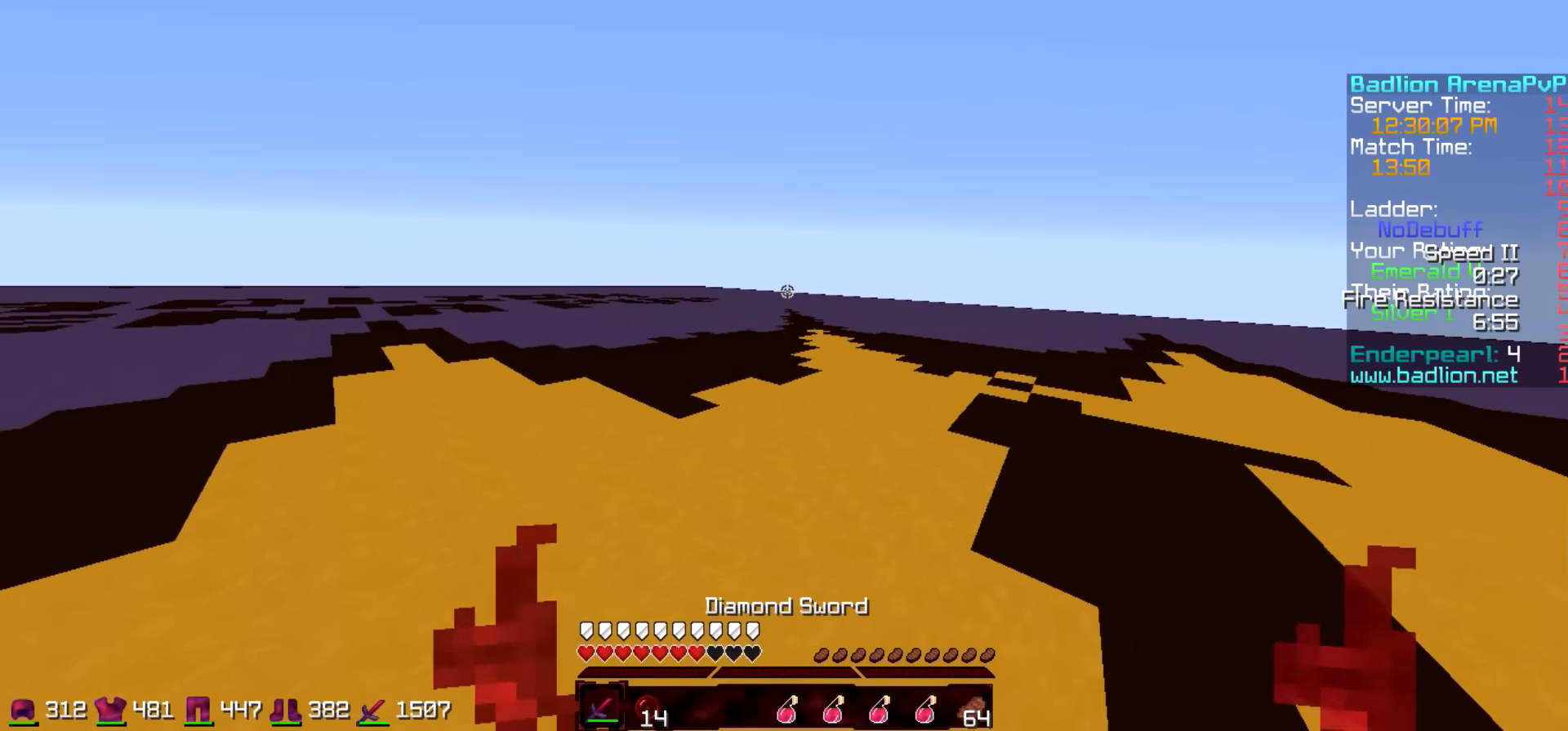
Gameplay with keyboard; each line is a JSON object with the keys held at the frame after it. "events" lists presses ("down") and releases ("up") of "a", "d", "s" and "w" between this image and that frame as [ms after this image, input, new state], when the widget could be followed in between. No other keys are recorded. Mouse input is not recorded.
{"keys": ["a"], "events": [[183, "a", "down"], [283, "w", "up"]]}
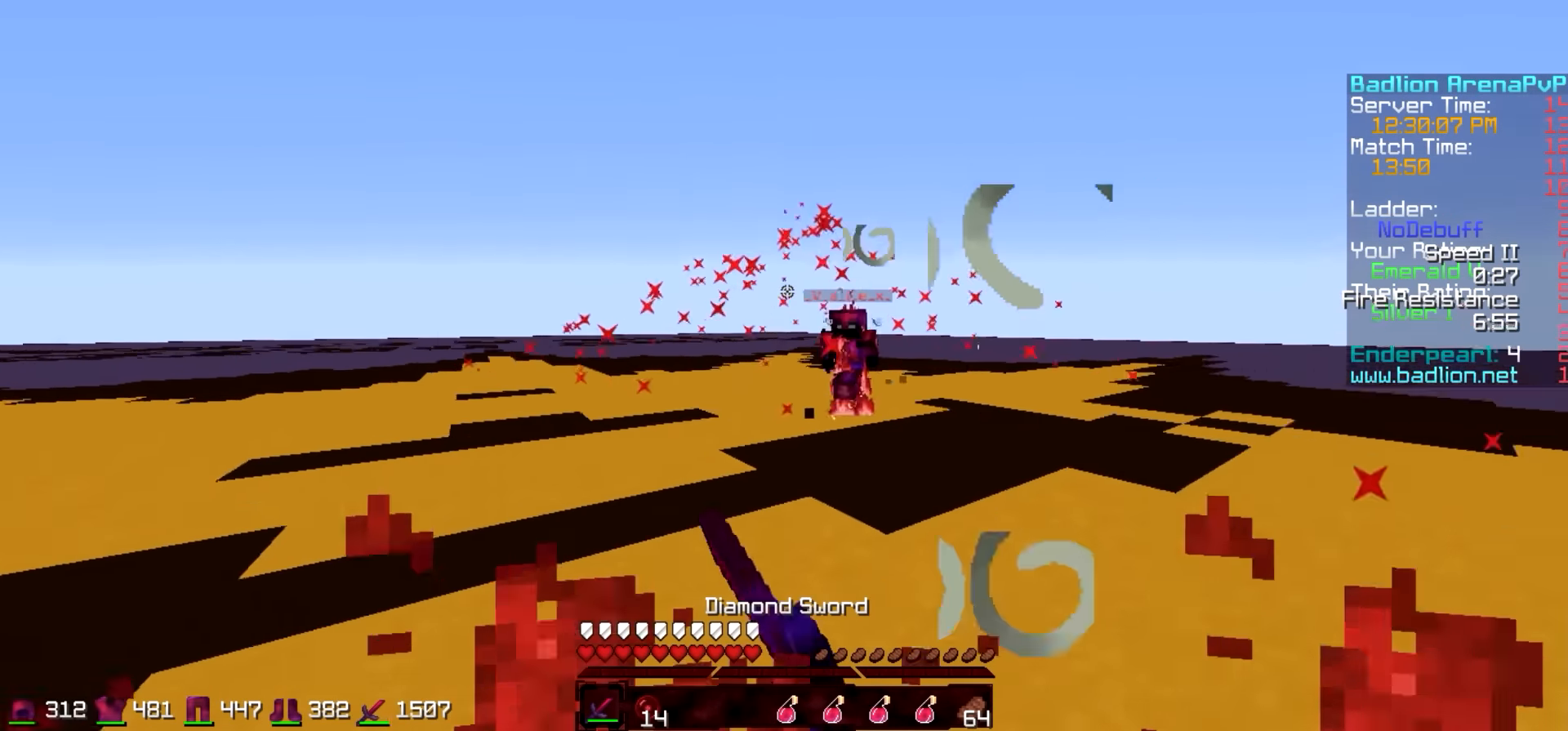
{"keys": ["d", "w"], "events": [[83, "d", "down"], [83, "w", "down"], [133, "a", "up"]]}
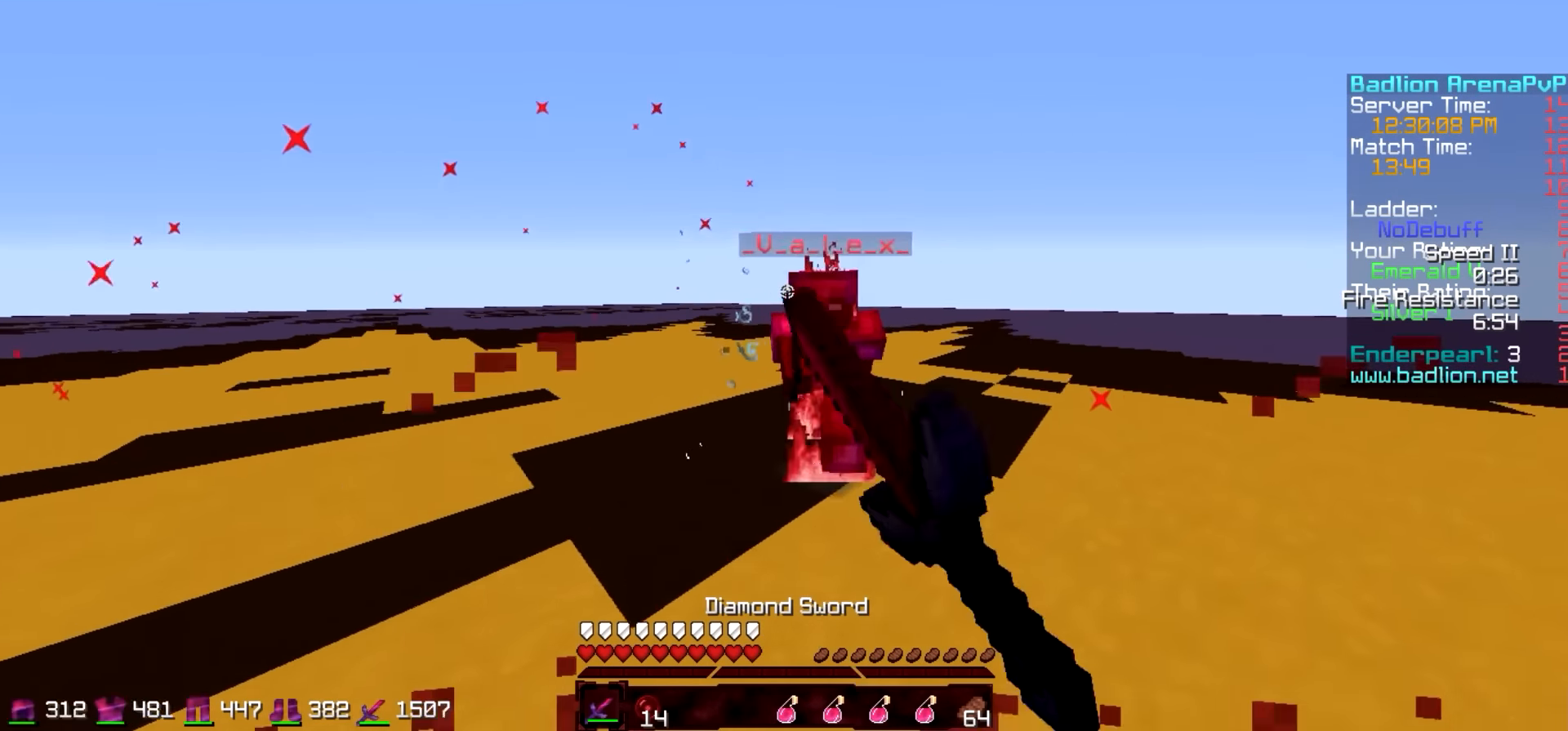
{"keys": ["d", "w"], "events": [[33, "w", "up"], [433, "w", "down"]]}
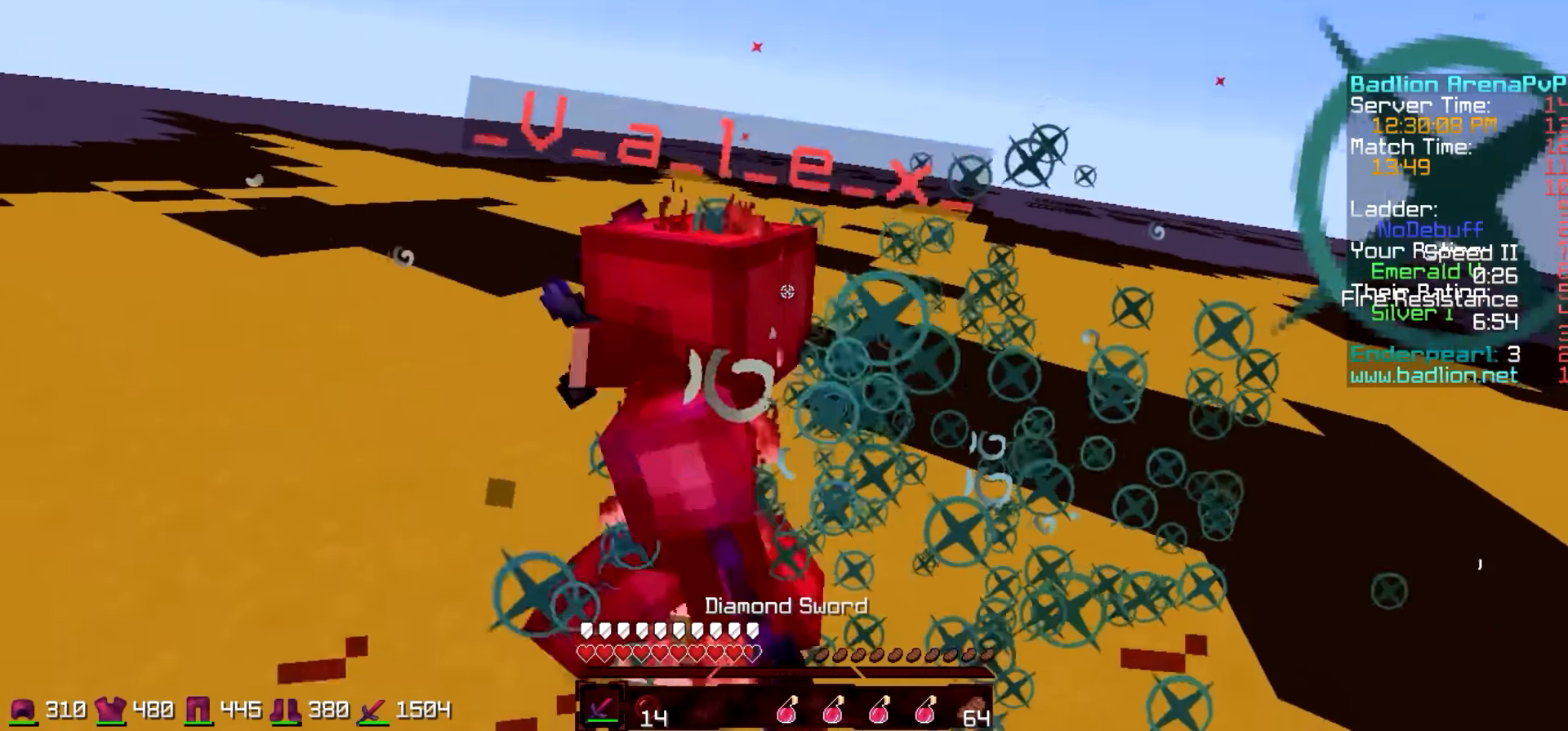
{"keys": ["d", "w"], "events": []}
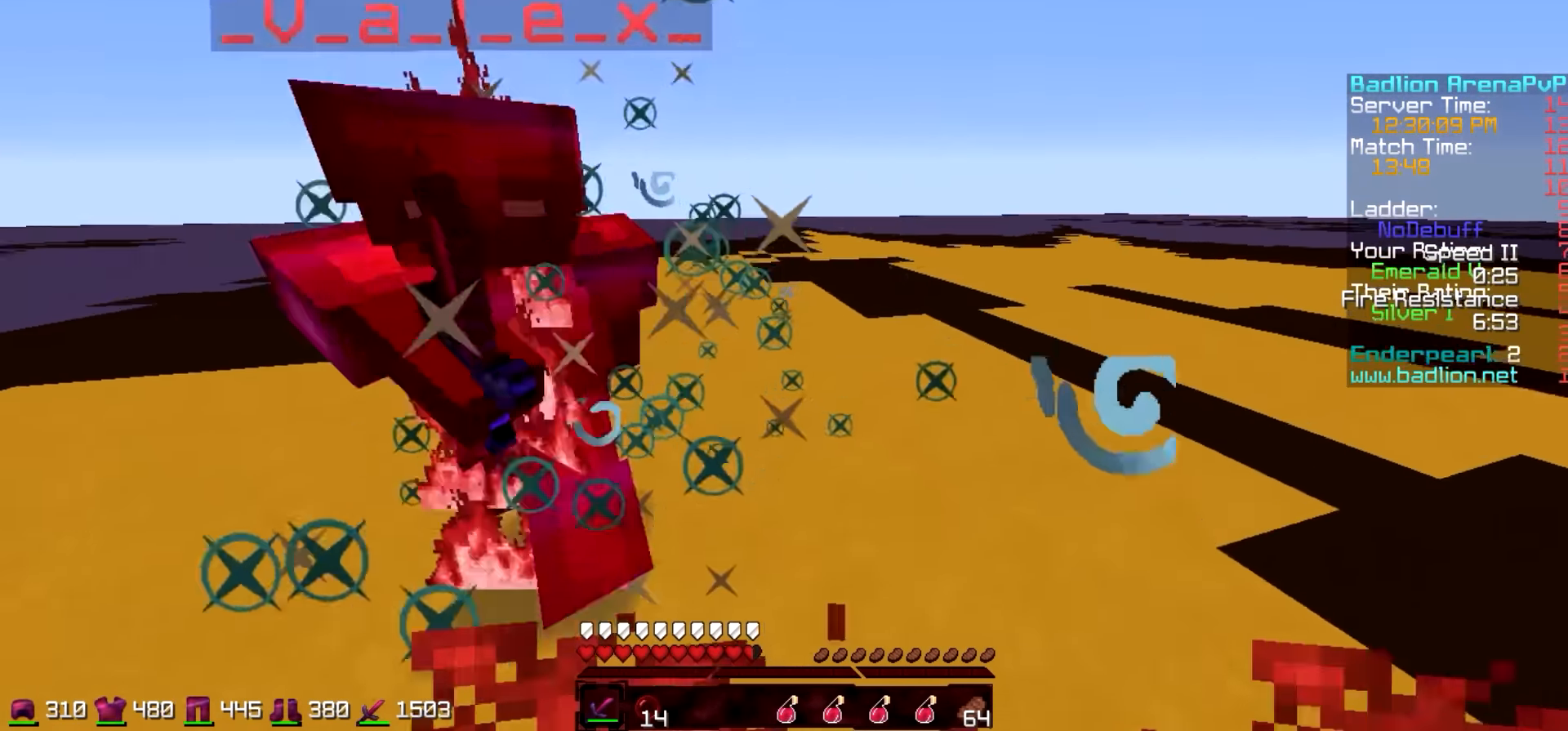
{"keys": ["d", "w"], "events": [[333, "w", "up"], [483, "w", "down"]]}
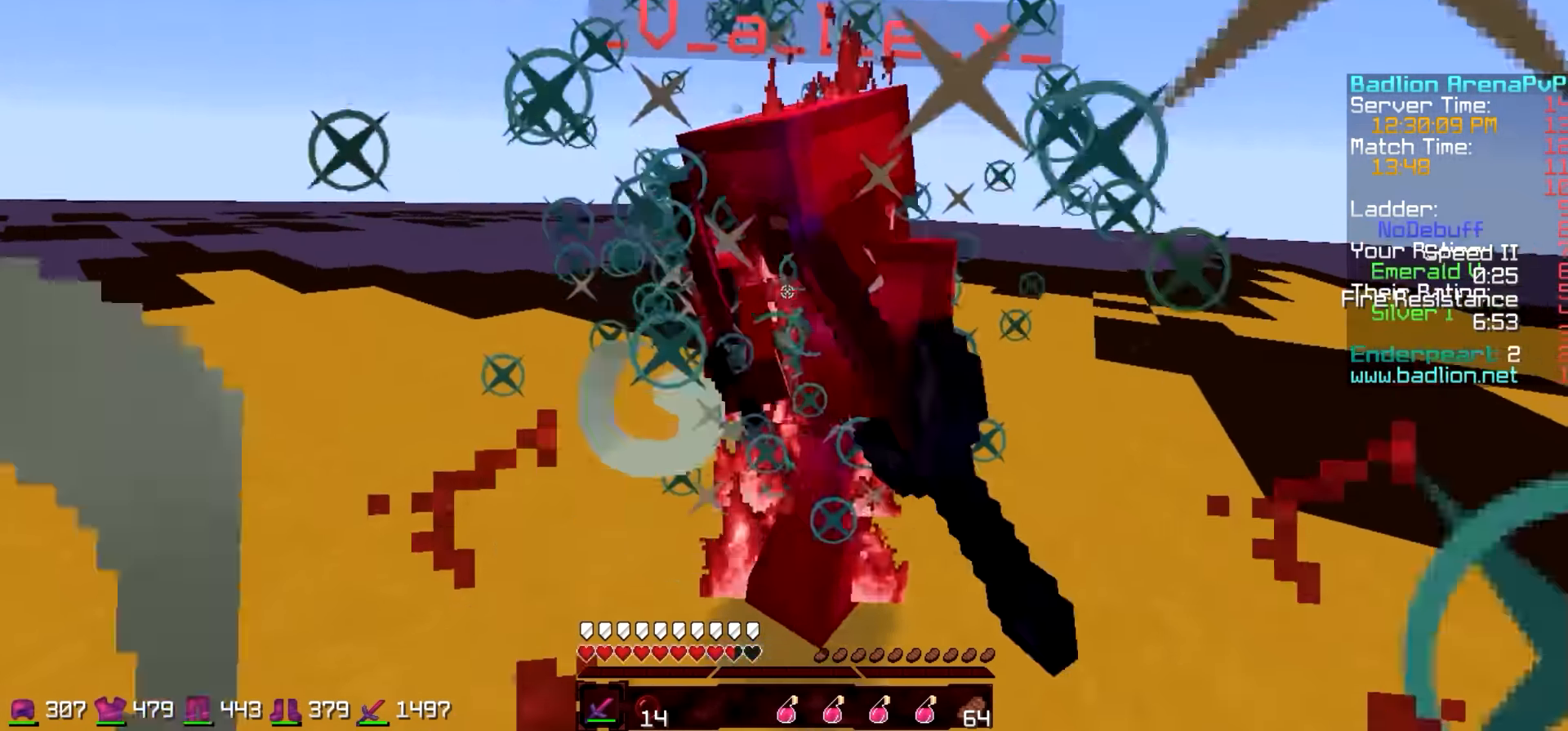
{"keys": ["a", "w"], "events": [[133, "a", "down"], [133, "d", "up"]]}
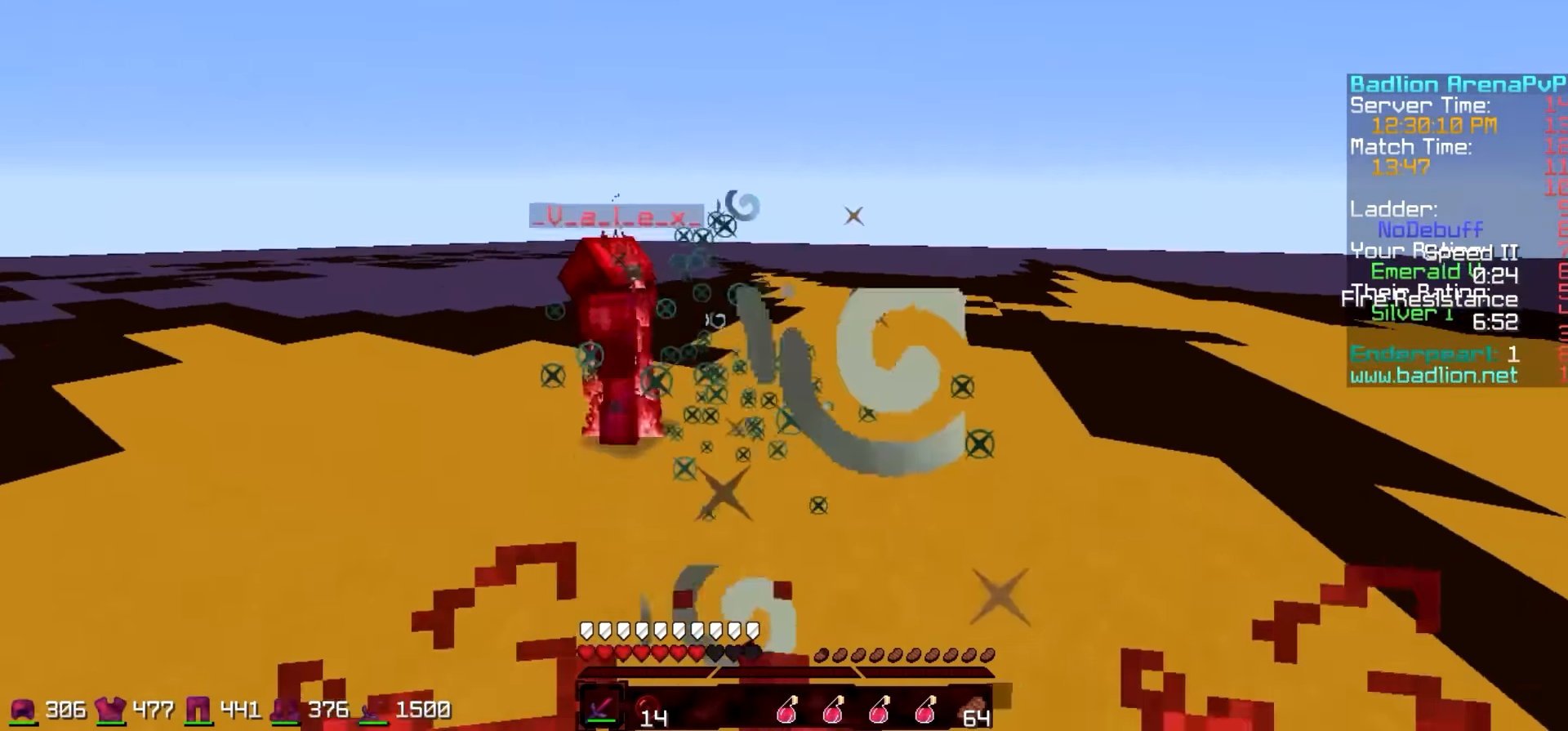
{"keys": ["d"], "events": [[383, "a", "up"], [433, "d", "down"], [483, "w", "up"]]}
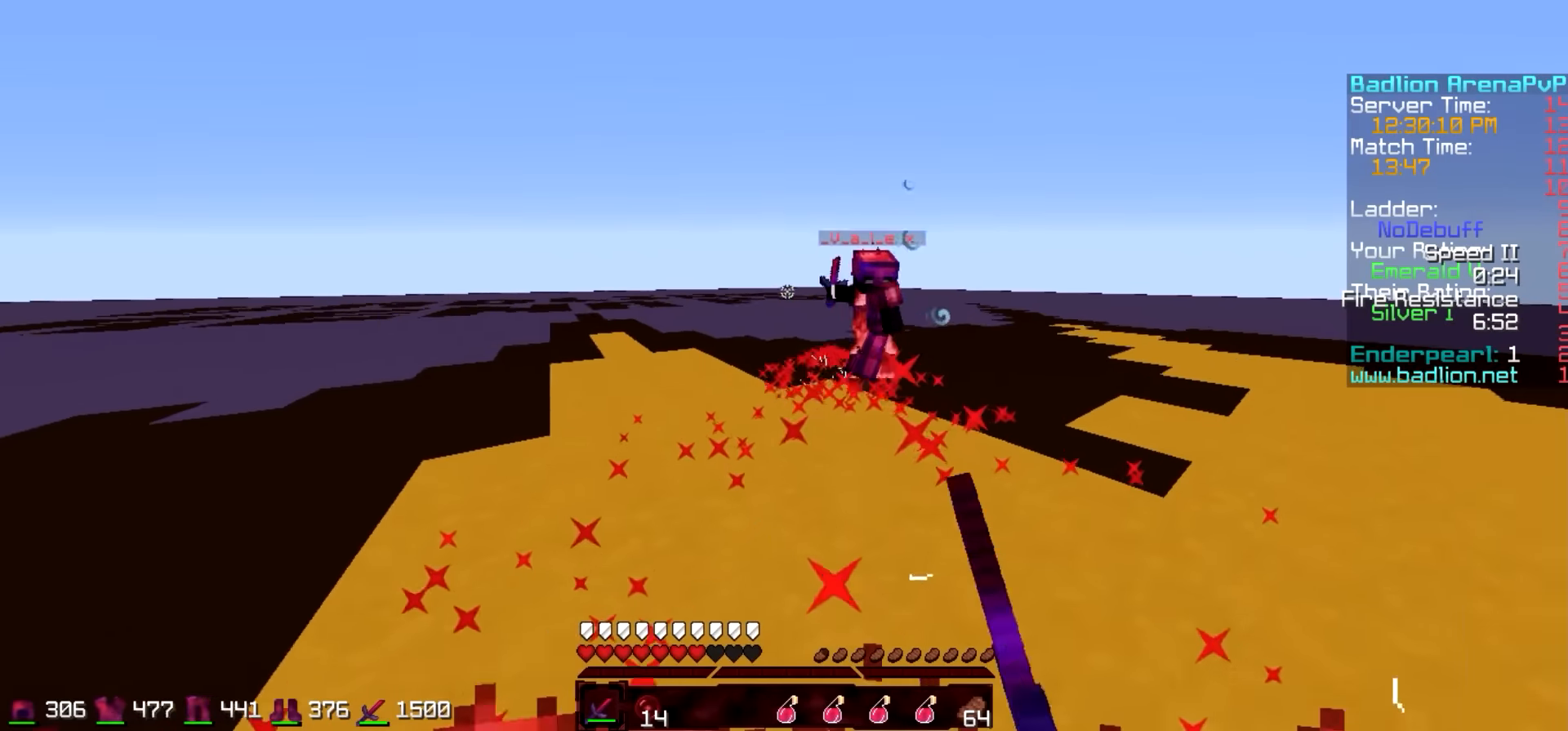
{"keys": ["a", "d", "w"], "events": [[133, "w", "down"], [383, "w", "up"], [483, "a", "down"], [483, "w", "down"]]}
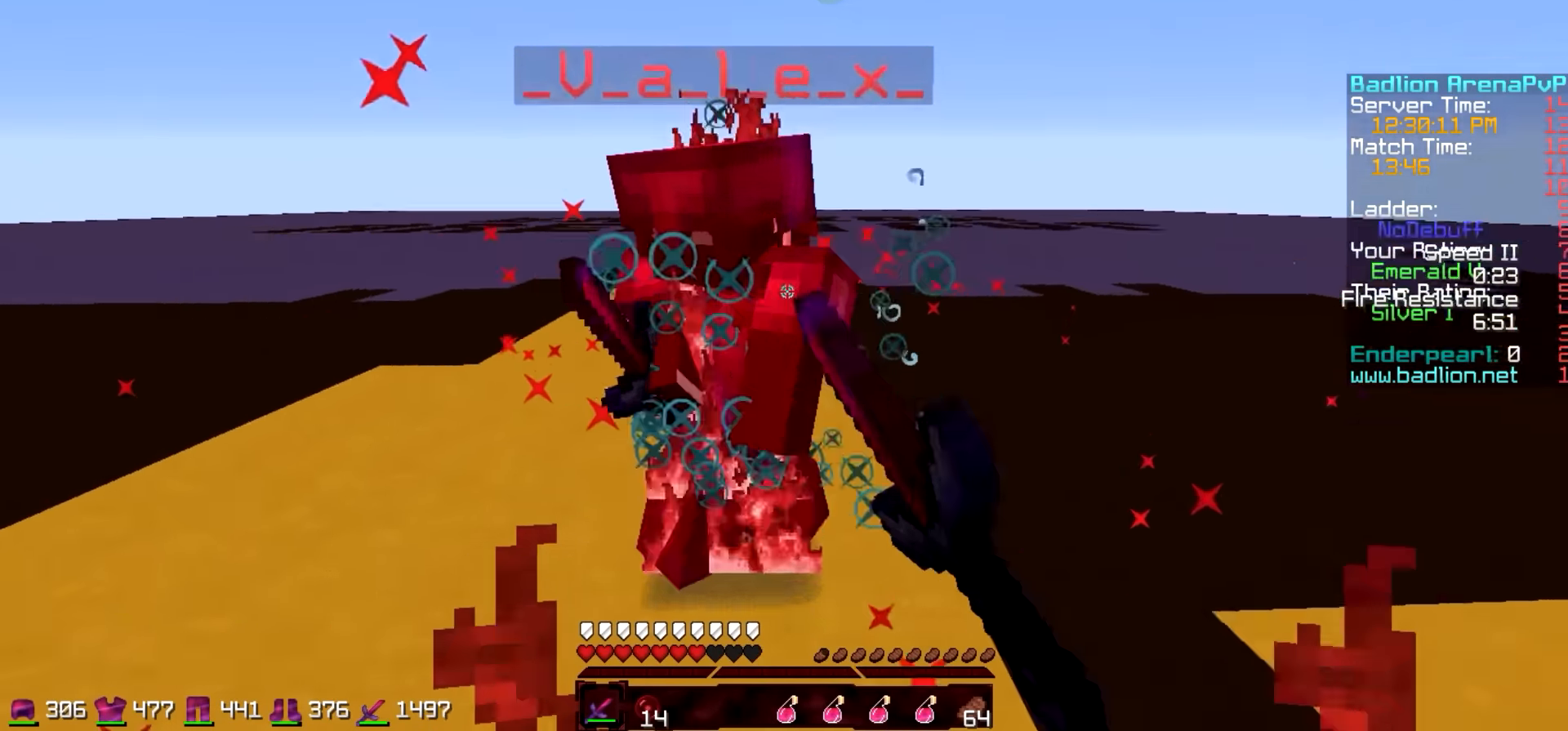
{"keys": ["a", "w"], "events": [[33, "d", "up"]]}
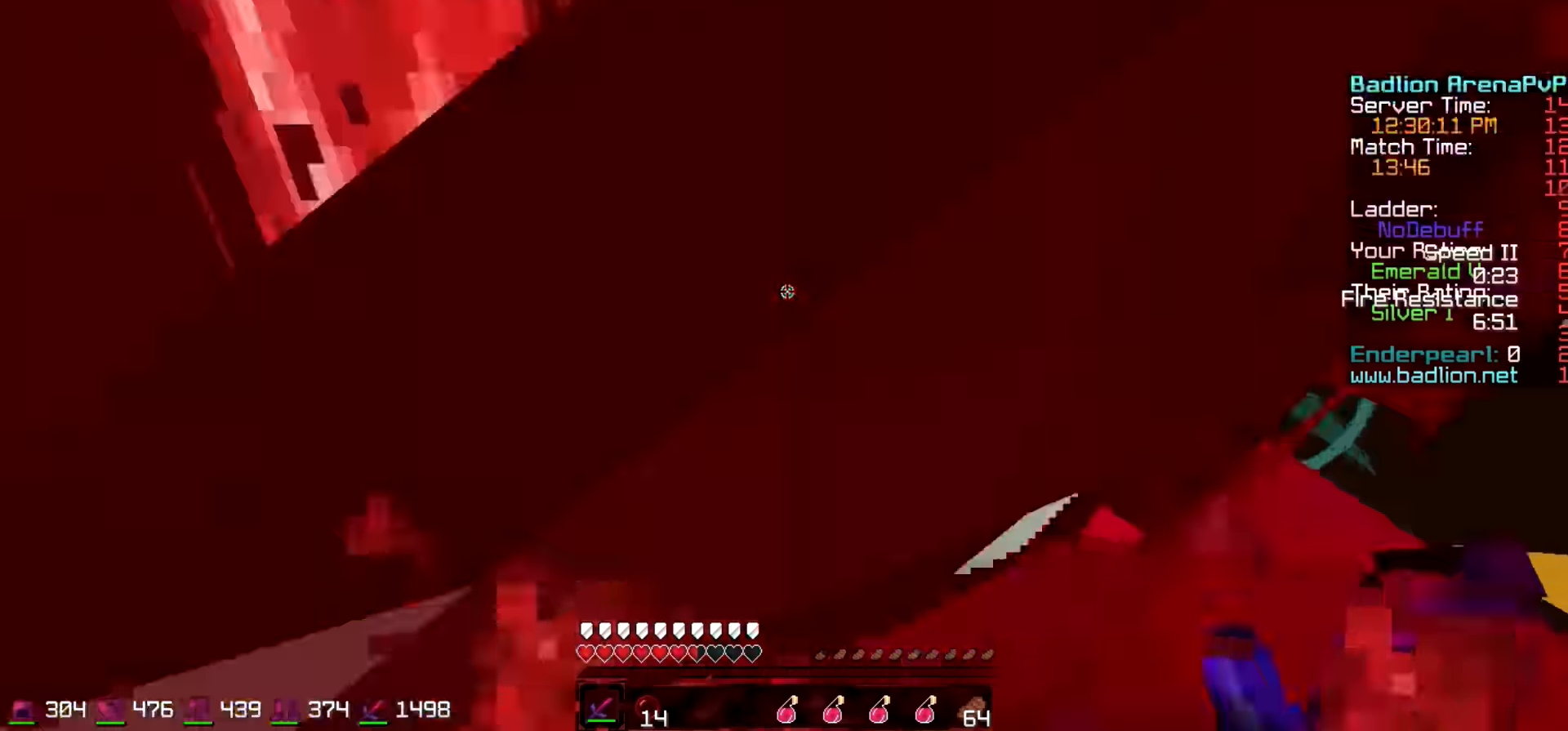
{"keys": ["d", "w"], "events": [[133, "w", "up"], [283, "d", "down"], [333, "a", "up"], [333, "w", "down"]]}
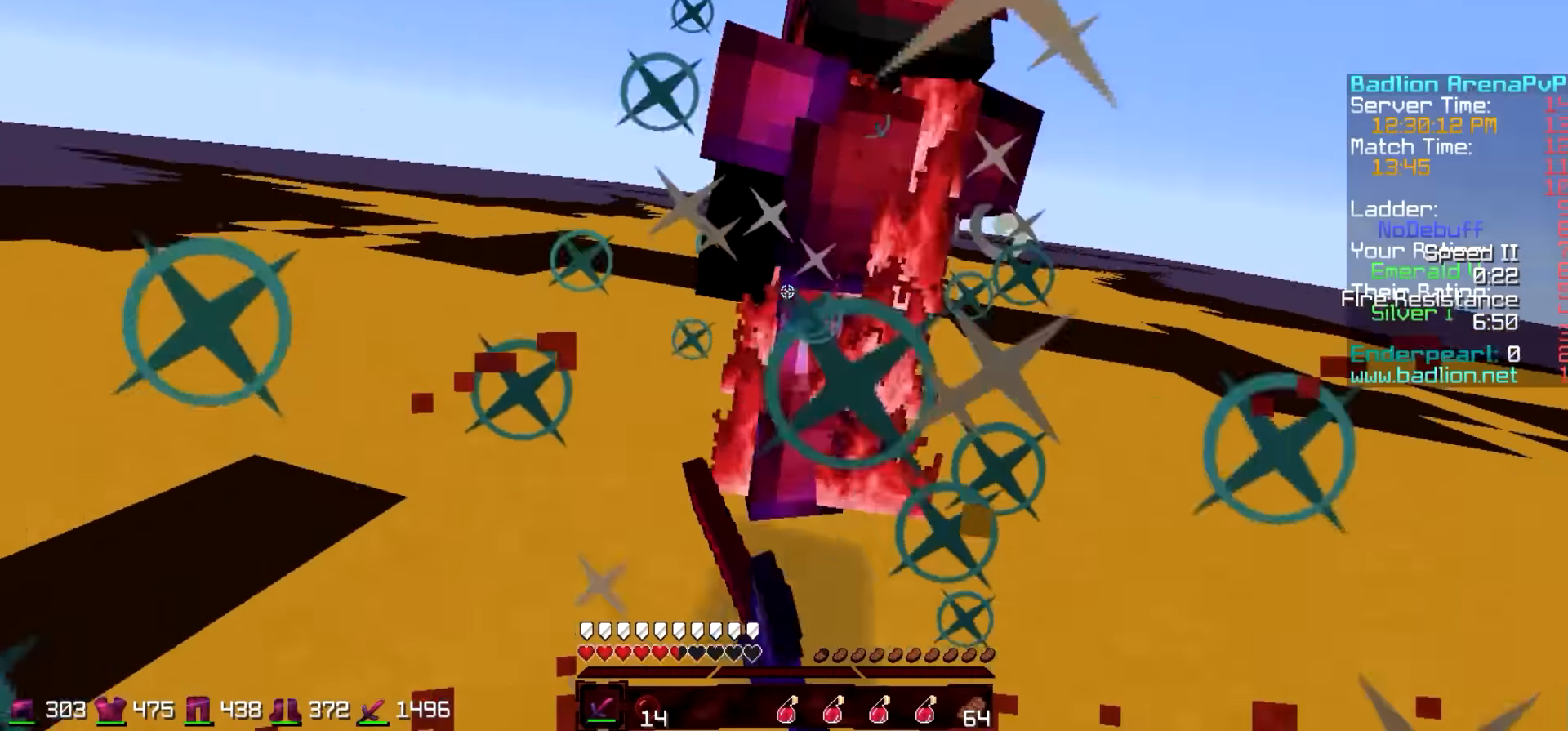
{"keys": ["d", "w"], "events": []}
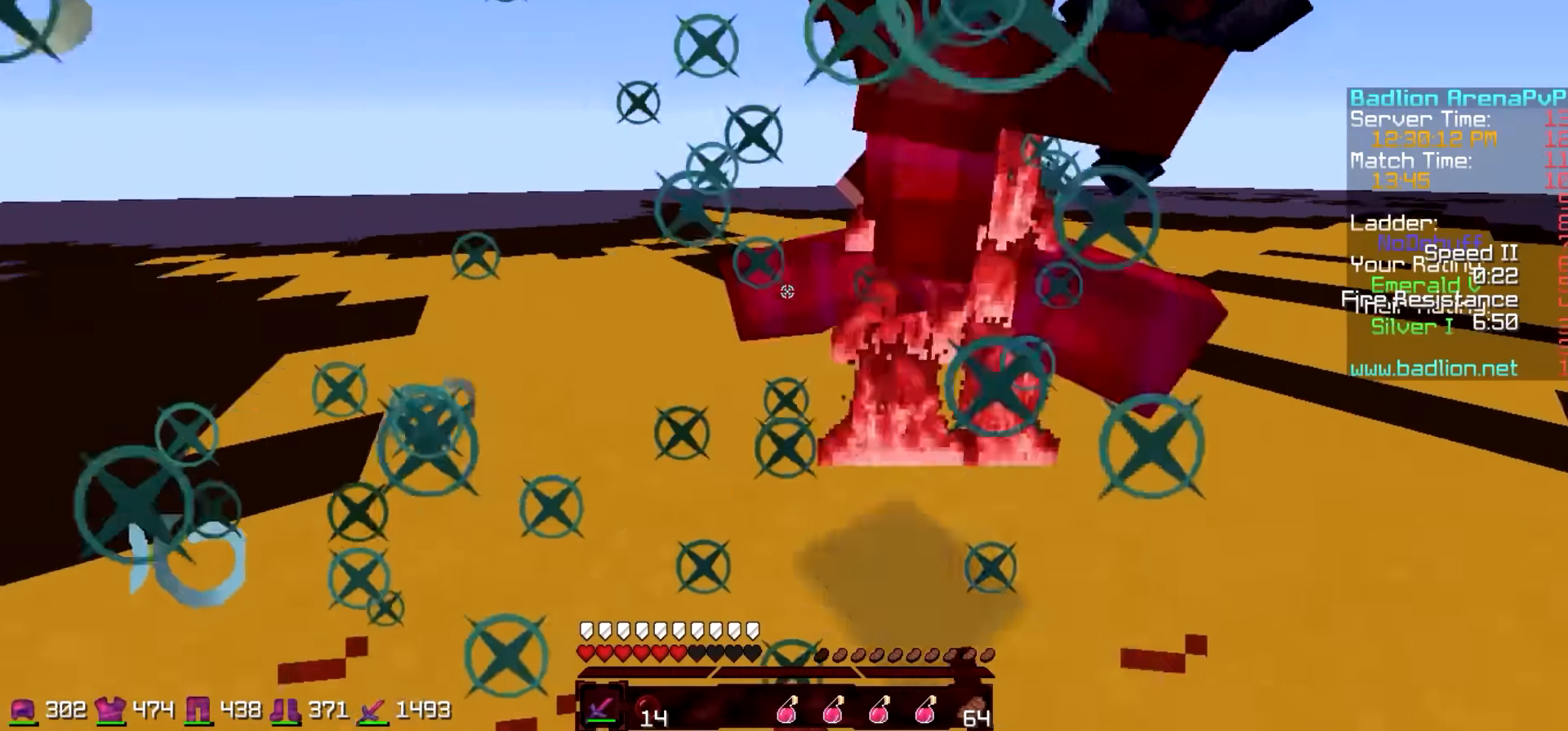
{"keys": ["d", "w"], "events": []}
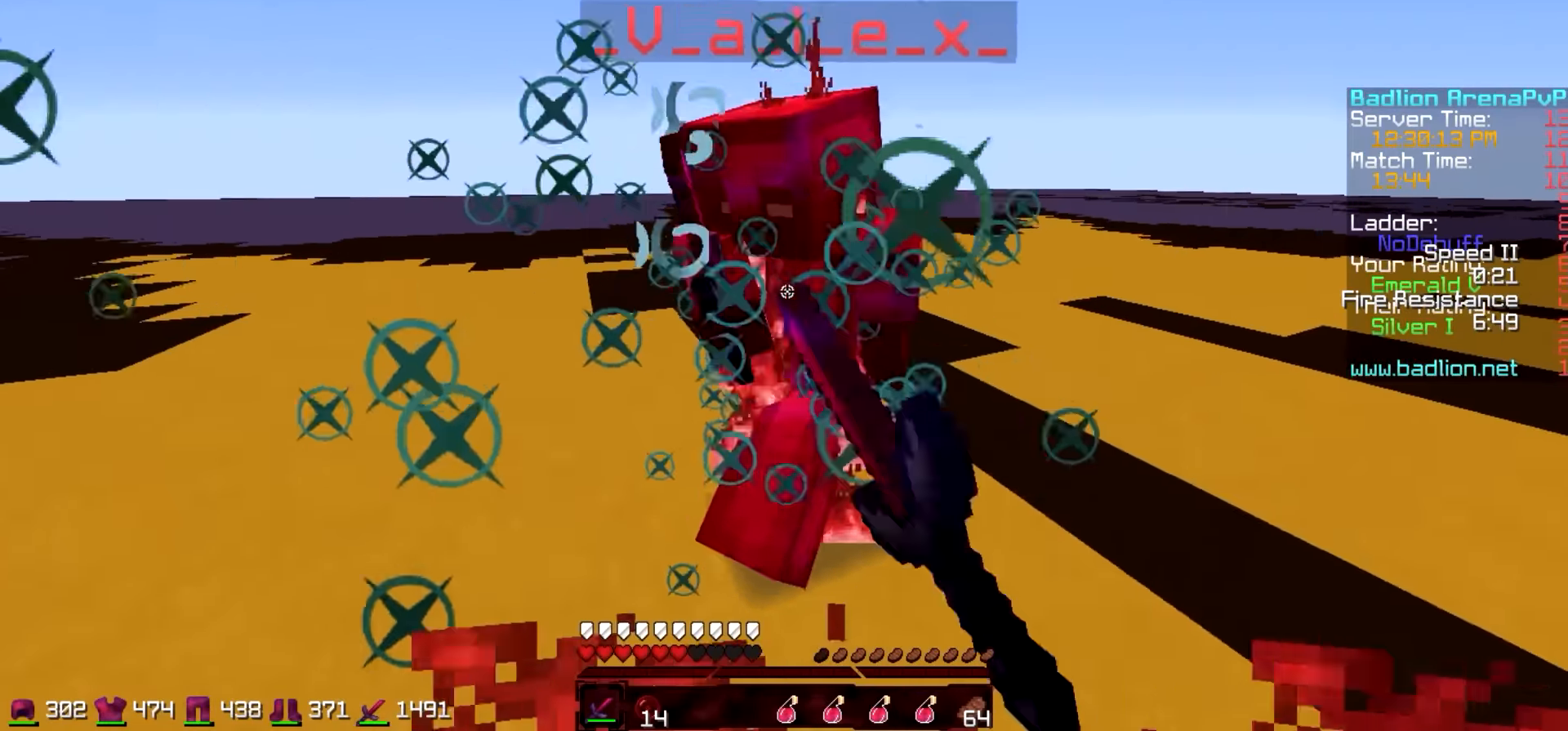
{"keys": ["d", "w"], "events": []}
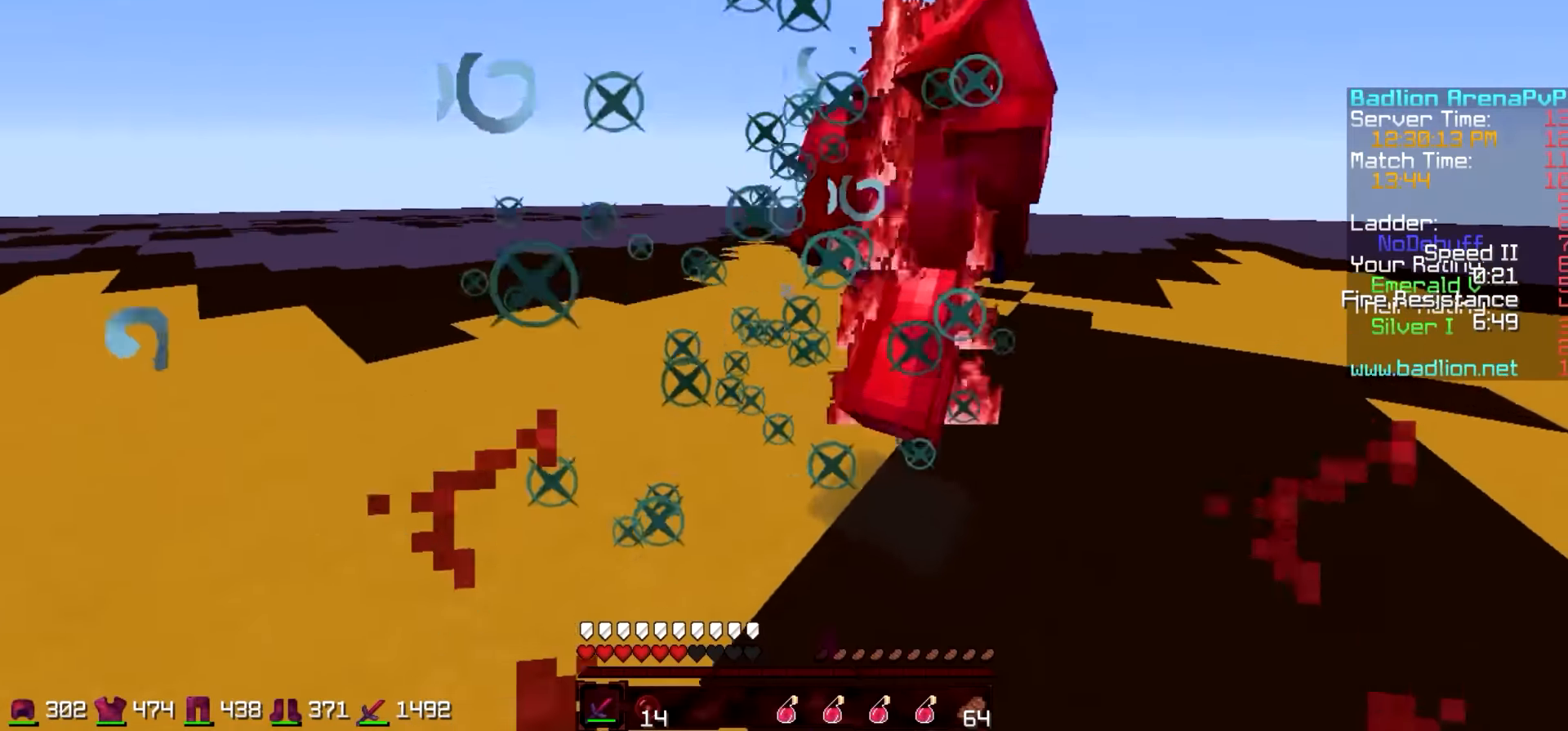
{"keys": ["d", "w"], "events": []}
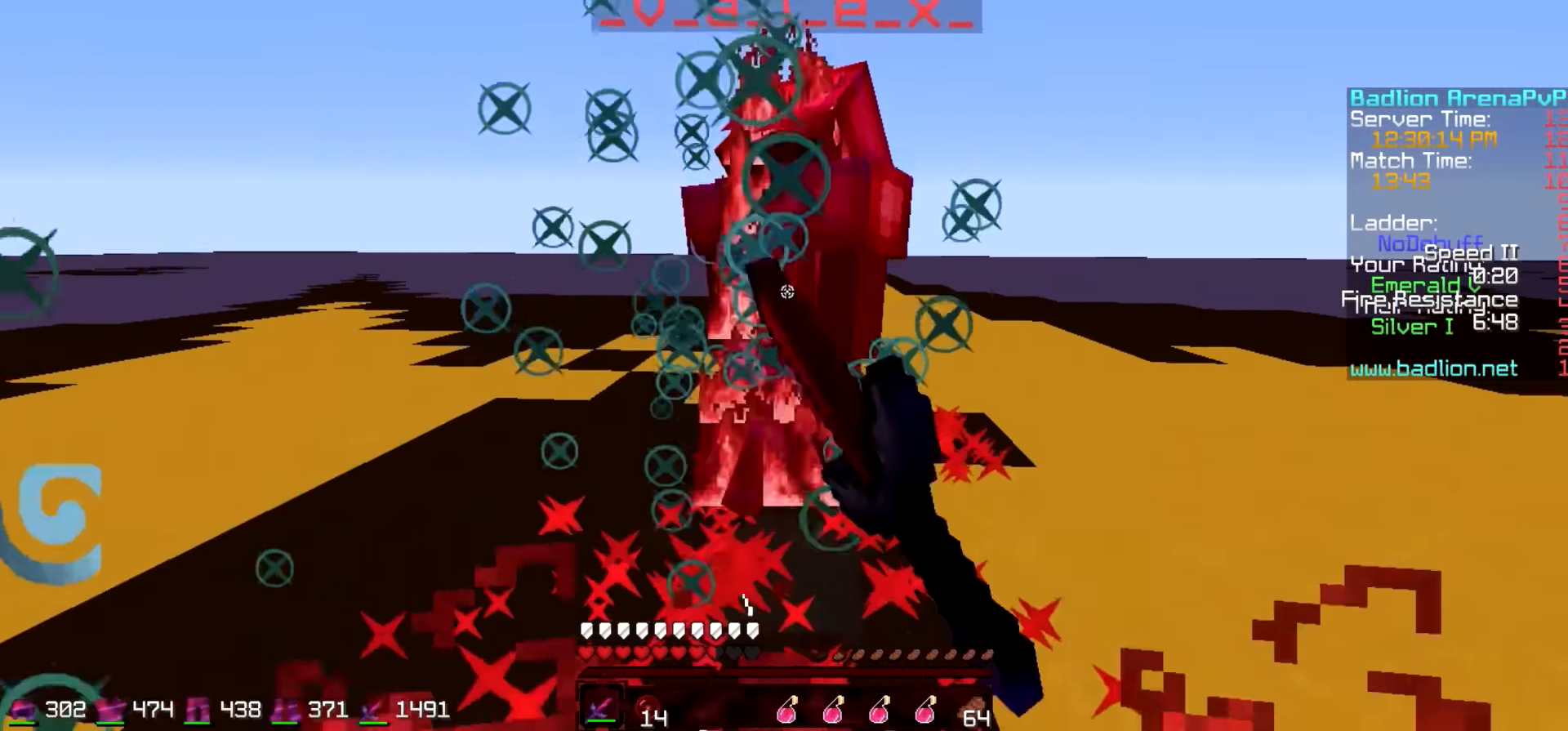
{"keys": ["d", "w"], "events": []}
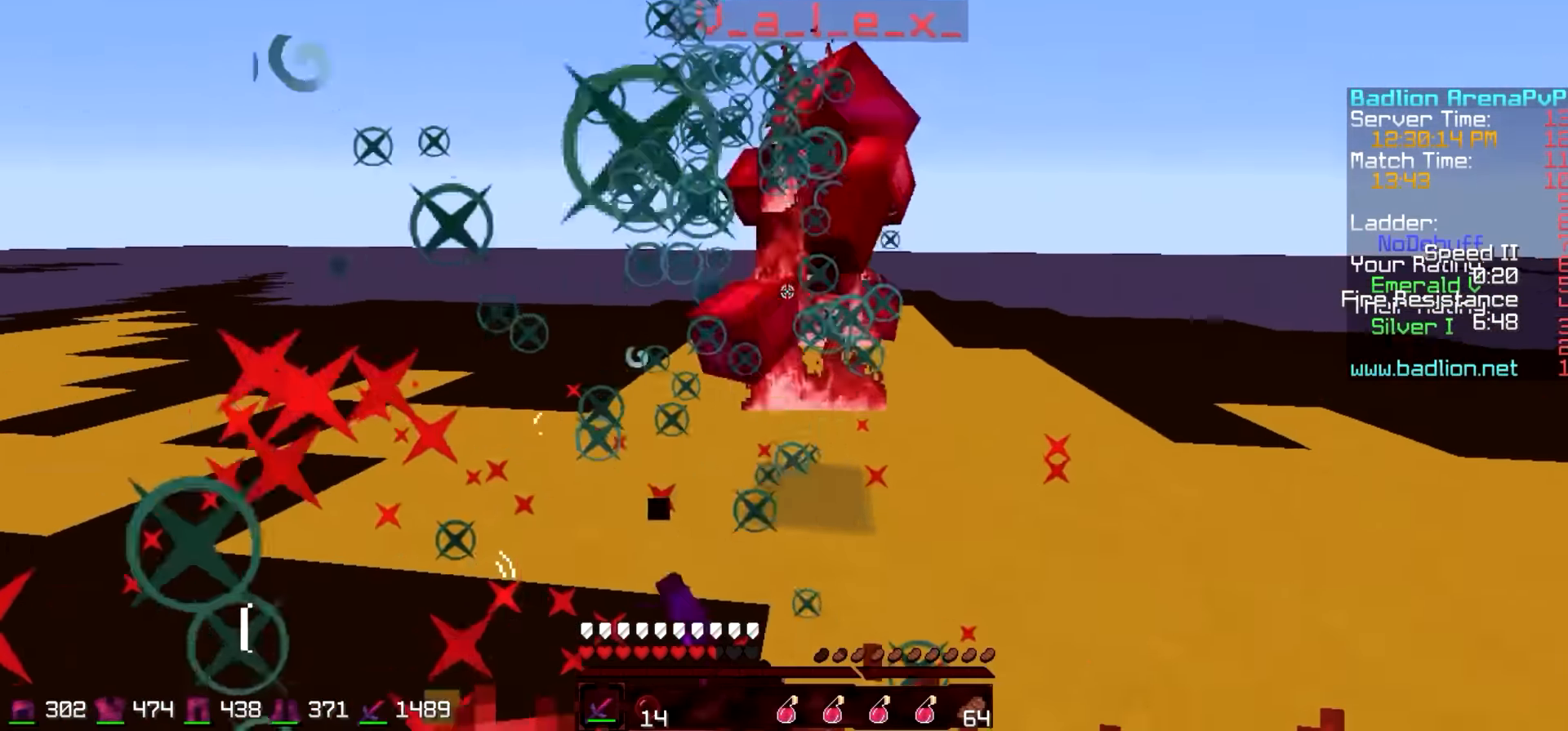
{"keys": ["w"], "events": [[133, "d", "up"]]}
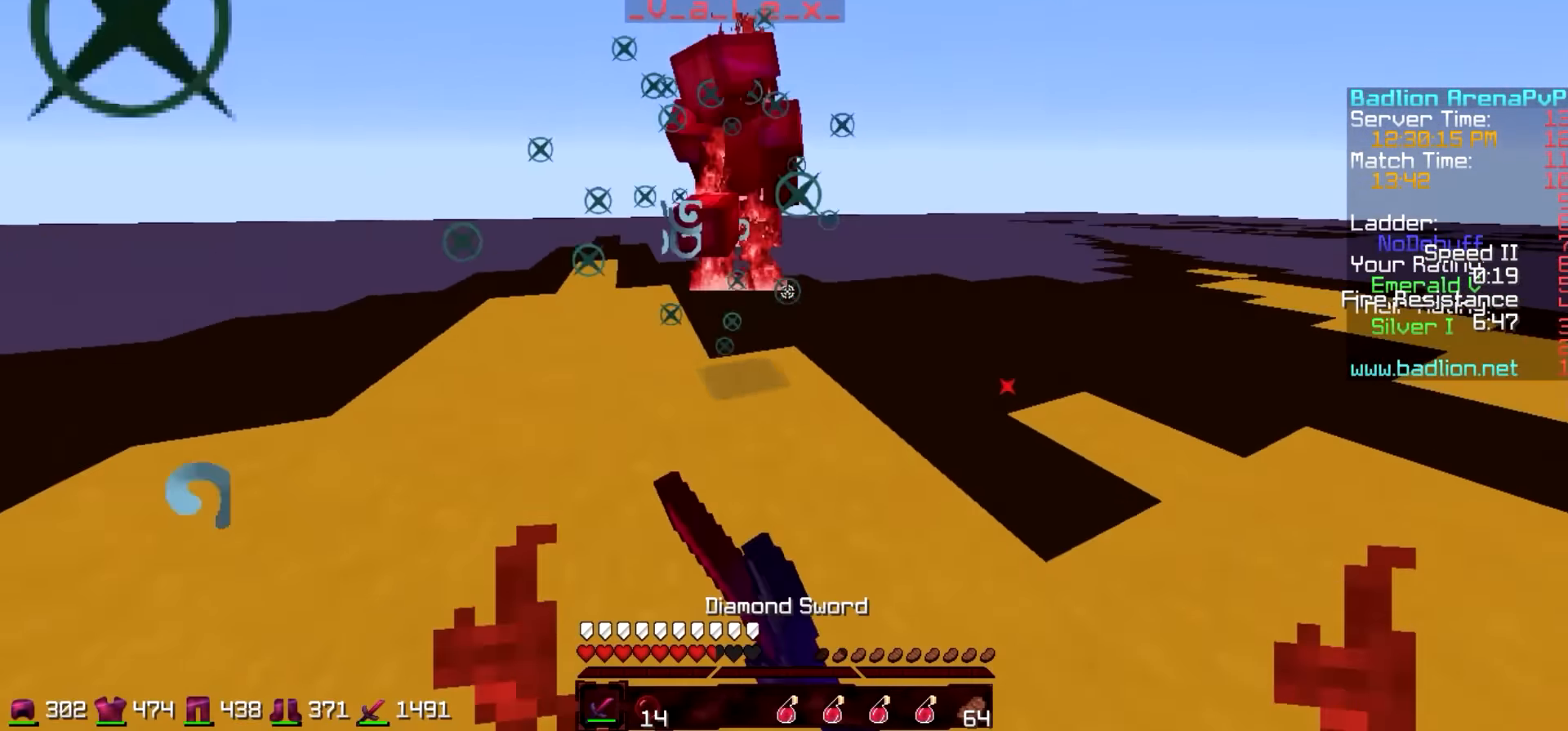
{"keys": ["w"], "events": []}
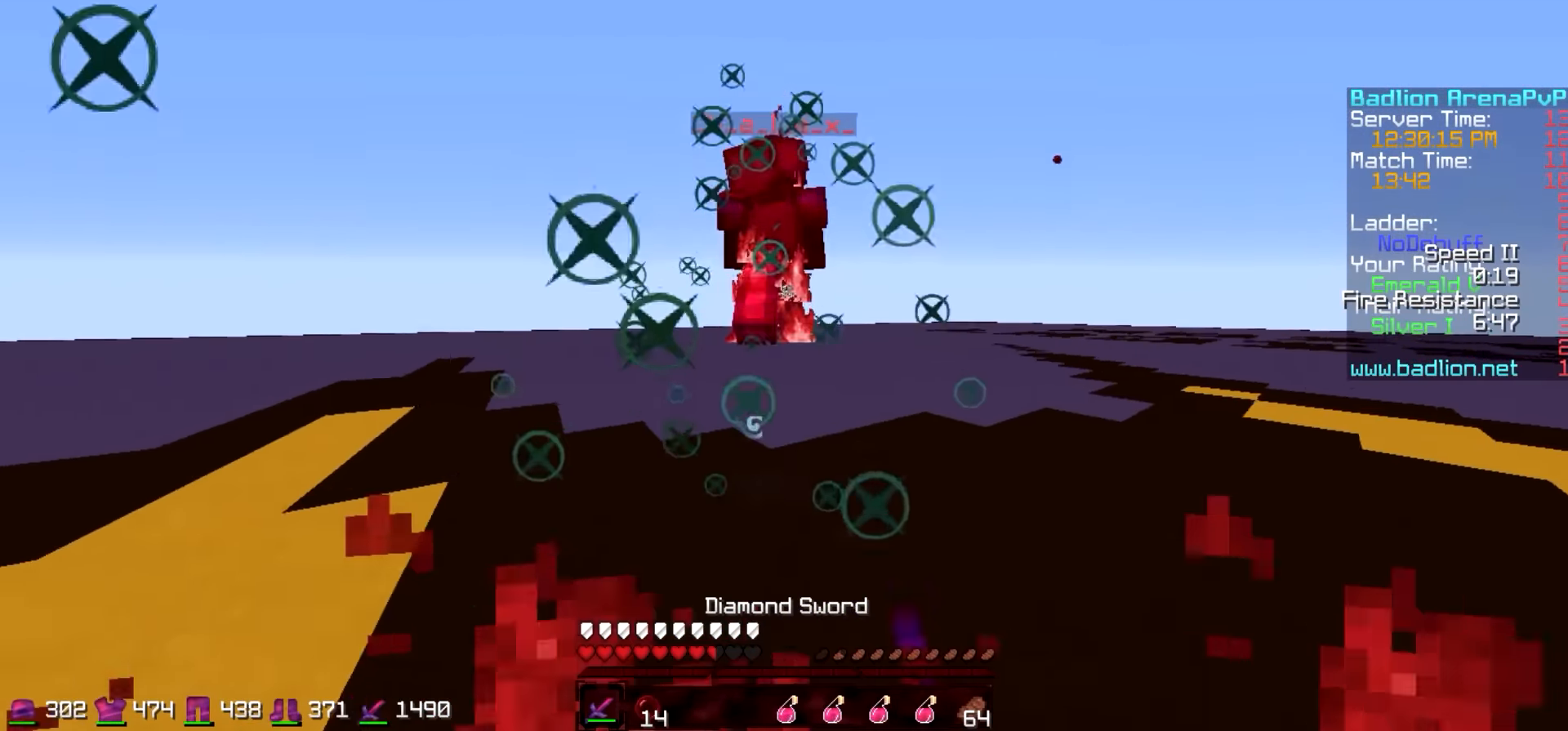
{"keys": ["d", "w"], "events": [[183, "d", "down"]]}